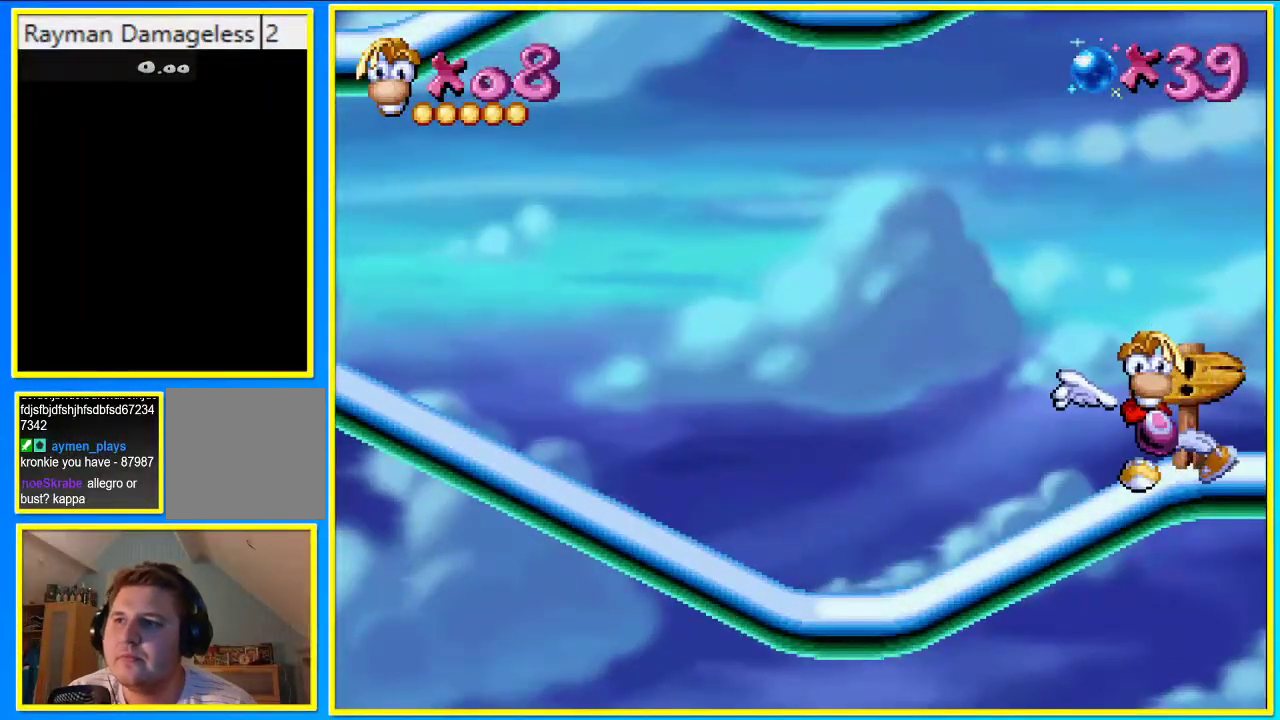
Gameplay with a controller (PlayStation layout); each line is a JSON object with the inputs held at the frame after it. "events" lists button and stick changes between this image and that frame as [ms after this image, input, new state], when the widget could be followed in between. Not read: L3 R3.
{"buttons": [], "left_stick": "center", "right_stick": "center", "events": []}
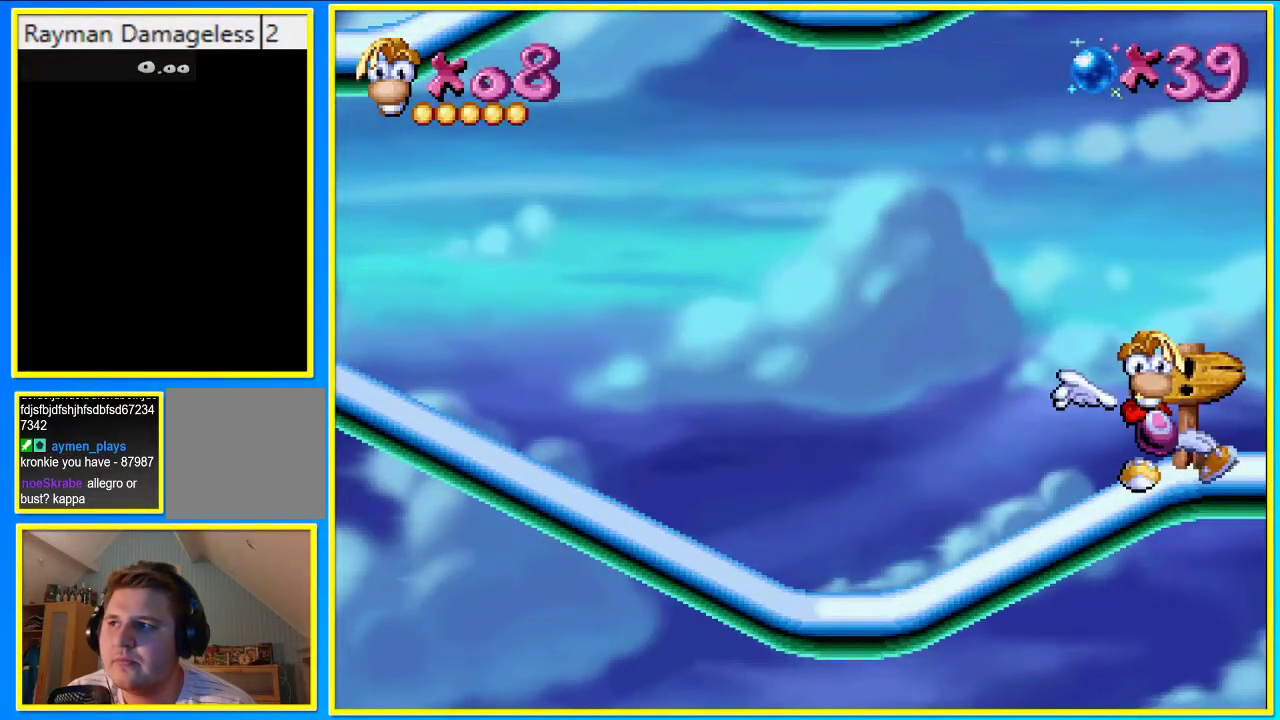
{"buttons": [], "left_stick": "center", "right_stick": "center", "events": []}
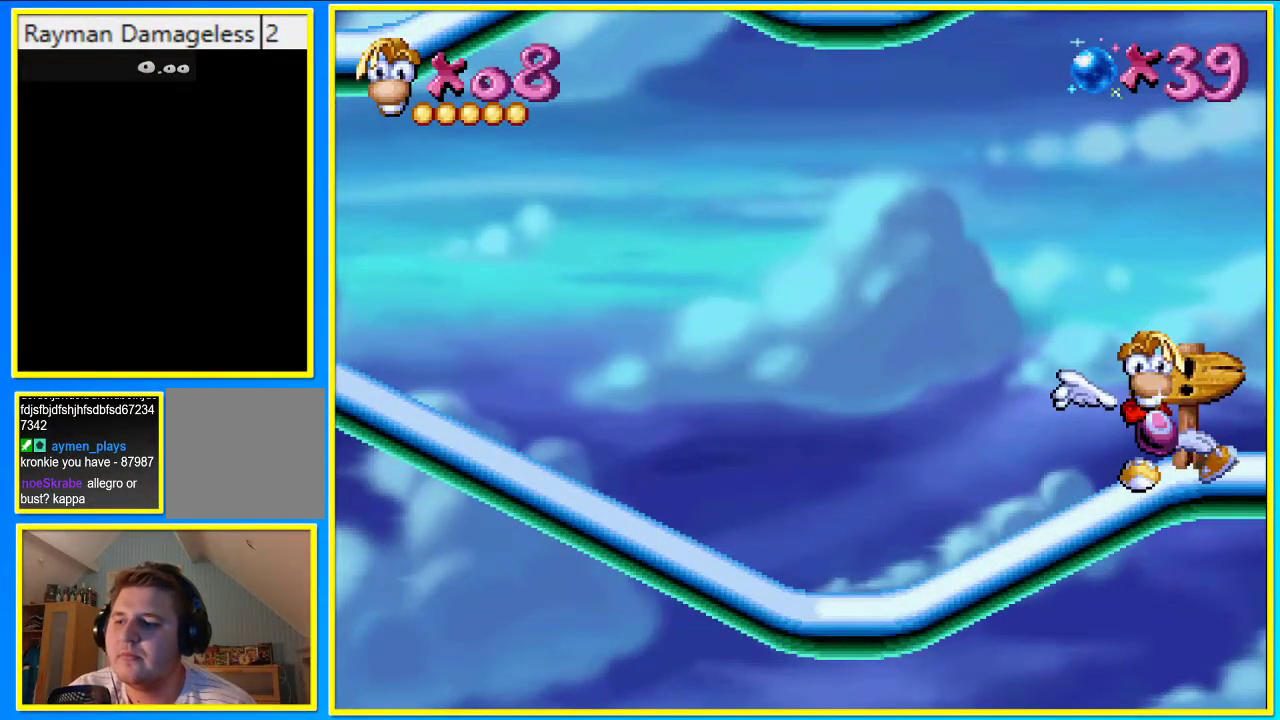
{"buttons": [], "left_stick": "center", "right_stick": "center", "events": []}
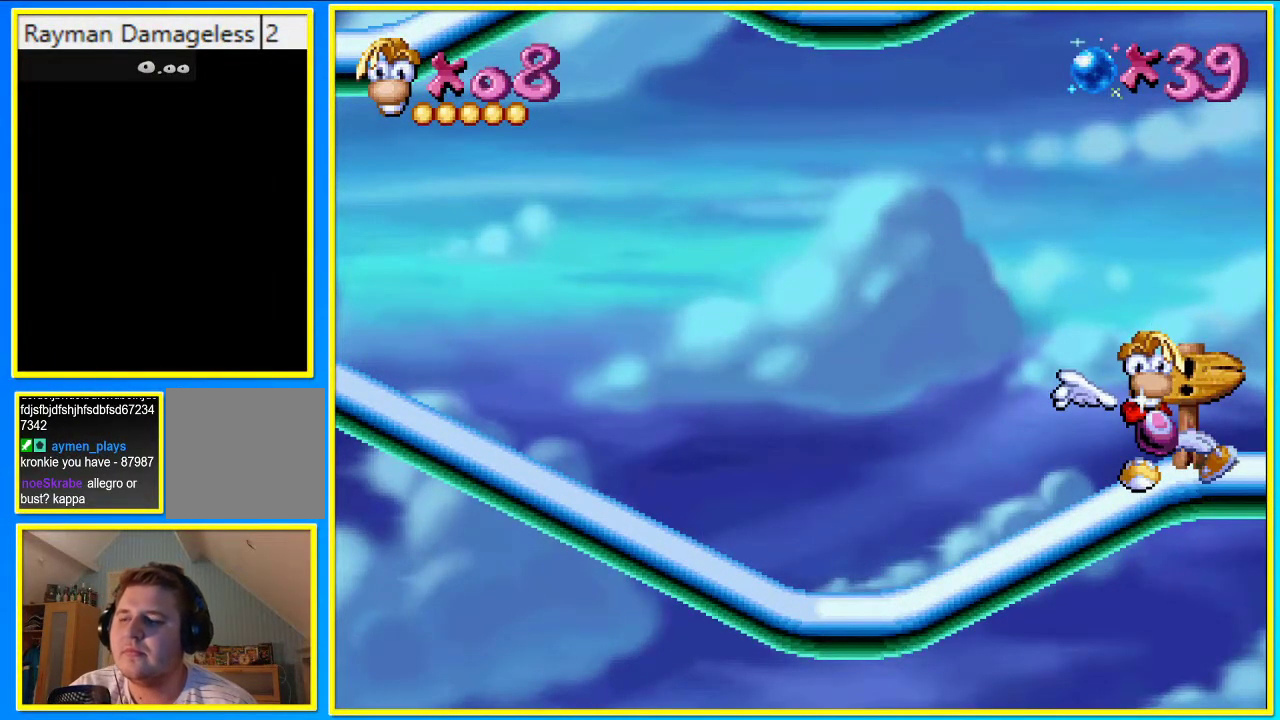
{"buttons": [], "left_stick": "center", "right_stick": "center", "events": []}
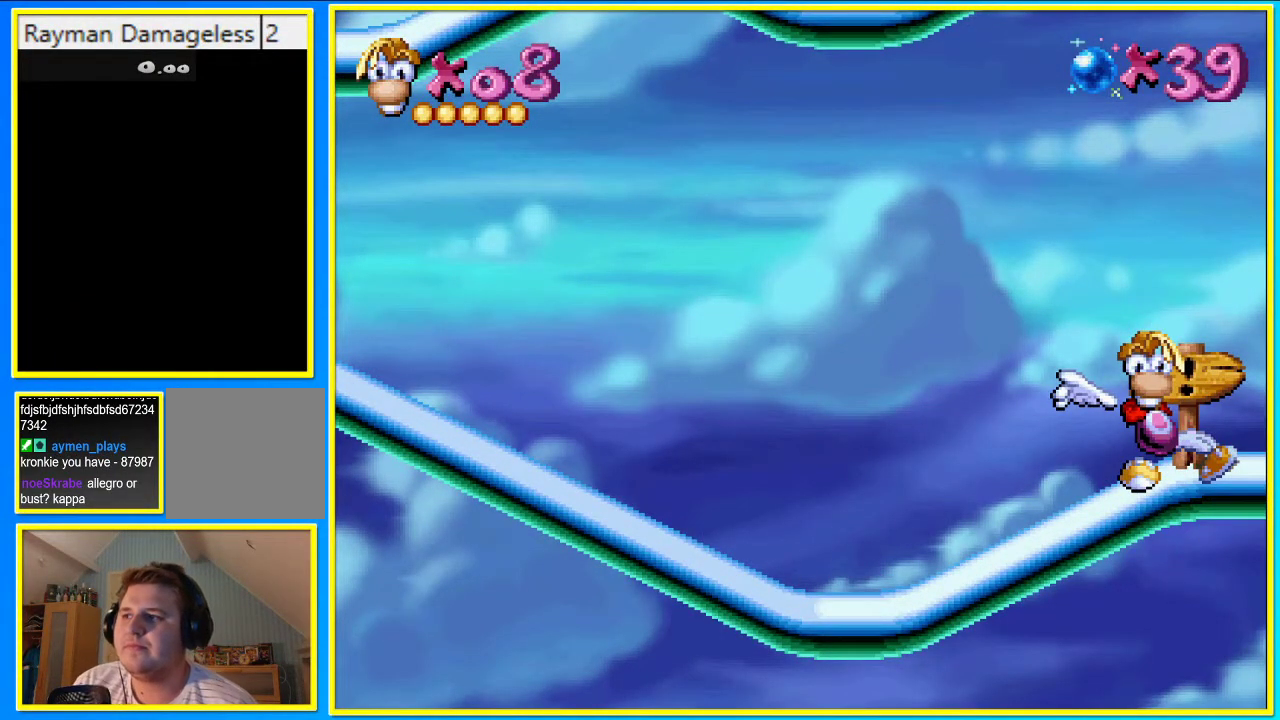
{"buttons": [], "left_stick": "center", "right_stick": "center", "events": []}
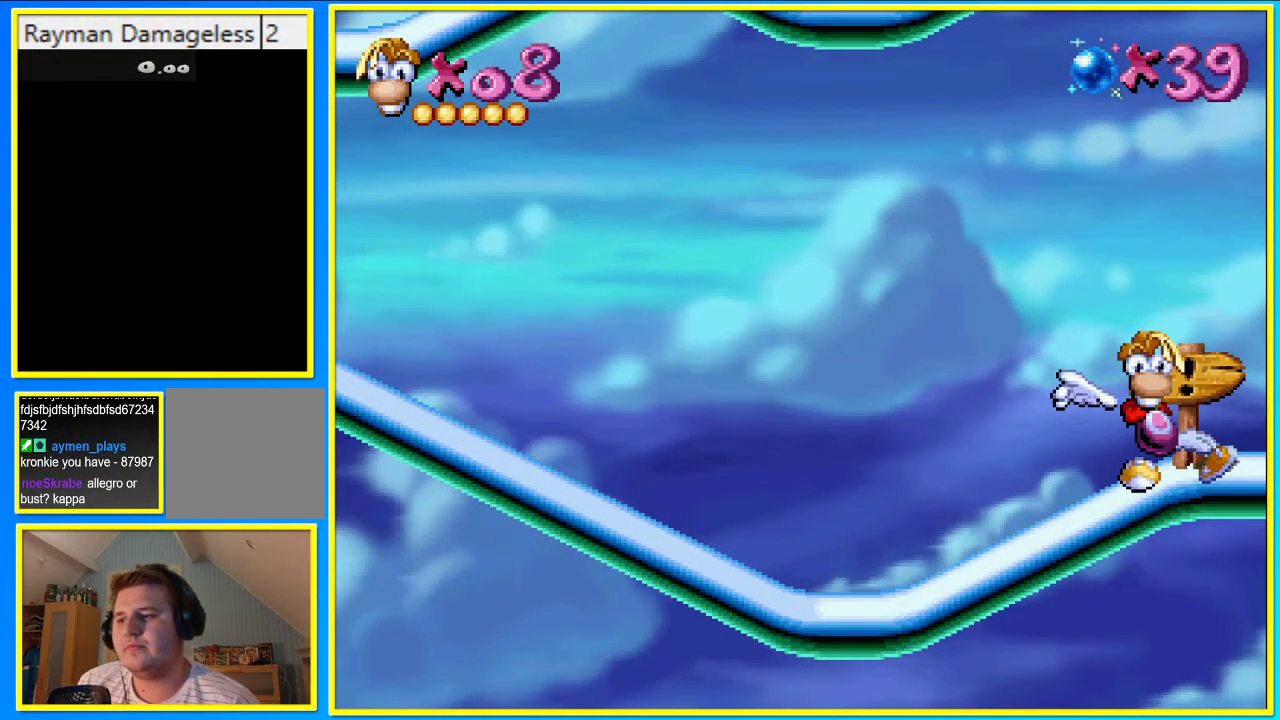
{"buttons": [], "left_stick": "center", "right_stick": "center", "events": []}
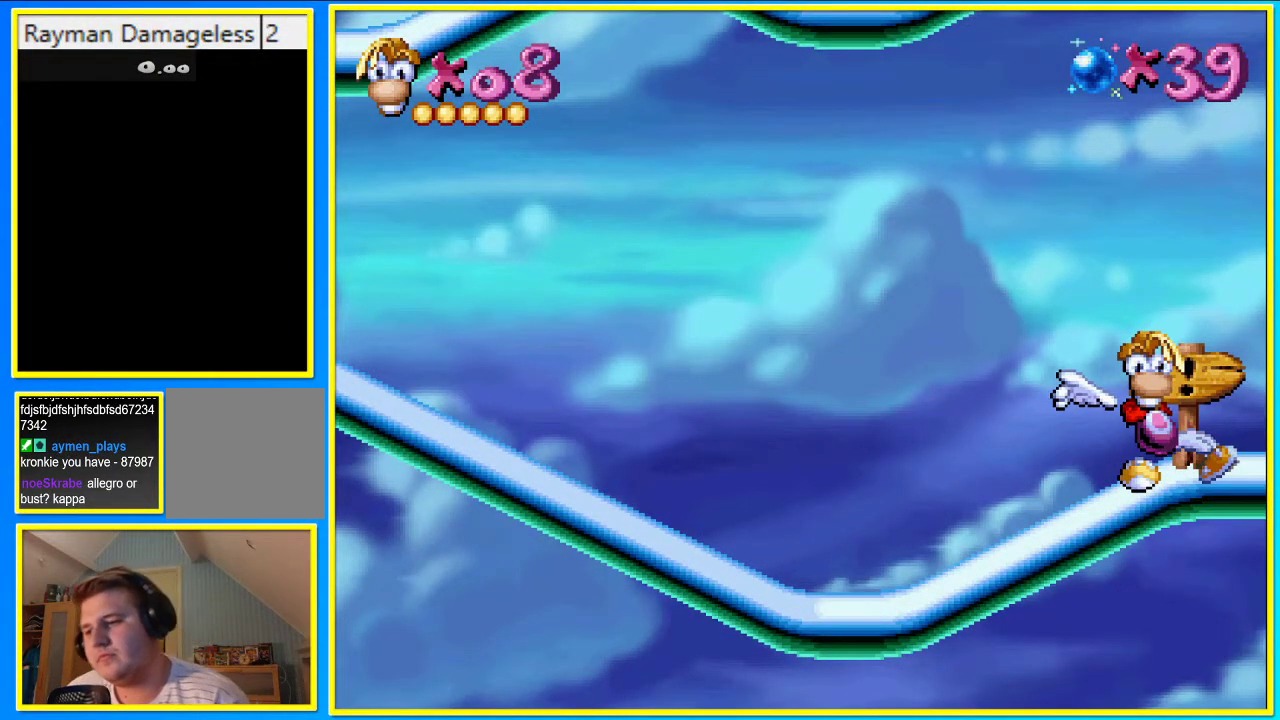
{"buttons": [], "left_stick": "center", "right_stick": "center", "events": []}
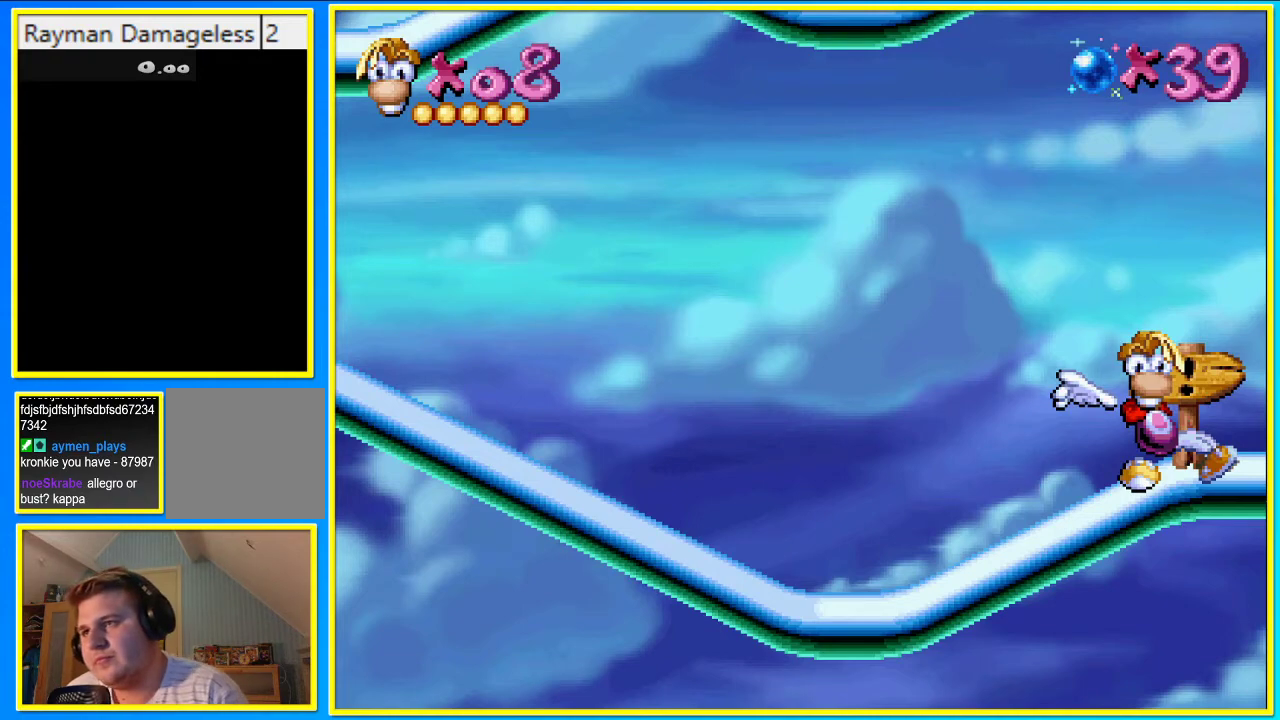
{"buttons": [], "left_stick": "center", "right_stick": "center", "events": []}
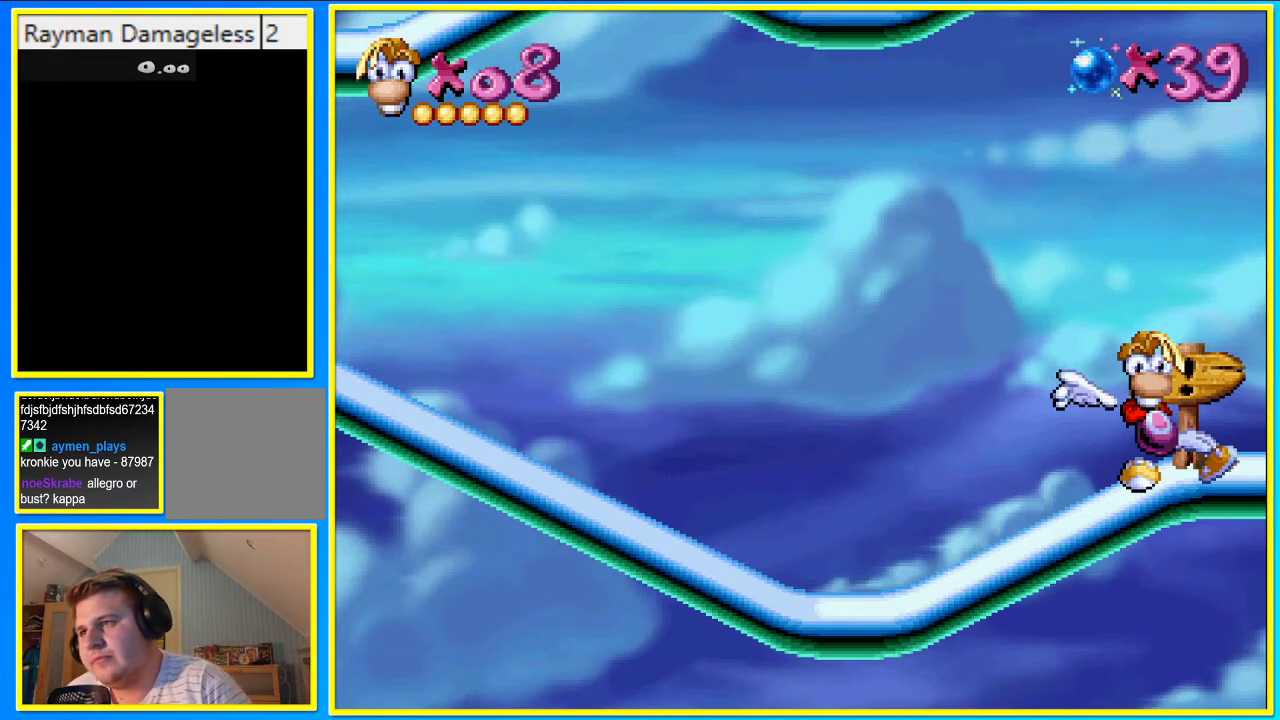
{"buttons": ["DPAD_RIGHT"], "left_stick": "center", "right_stick": "center", "events": [[503, "DPAD_RIGHT", "down"]]}
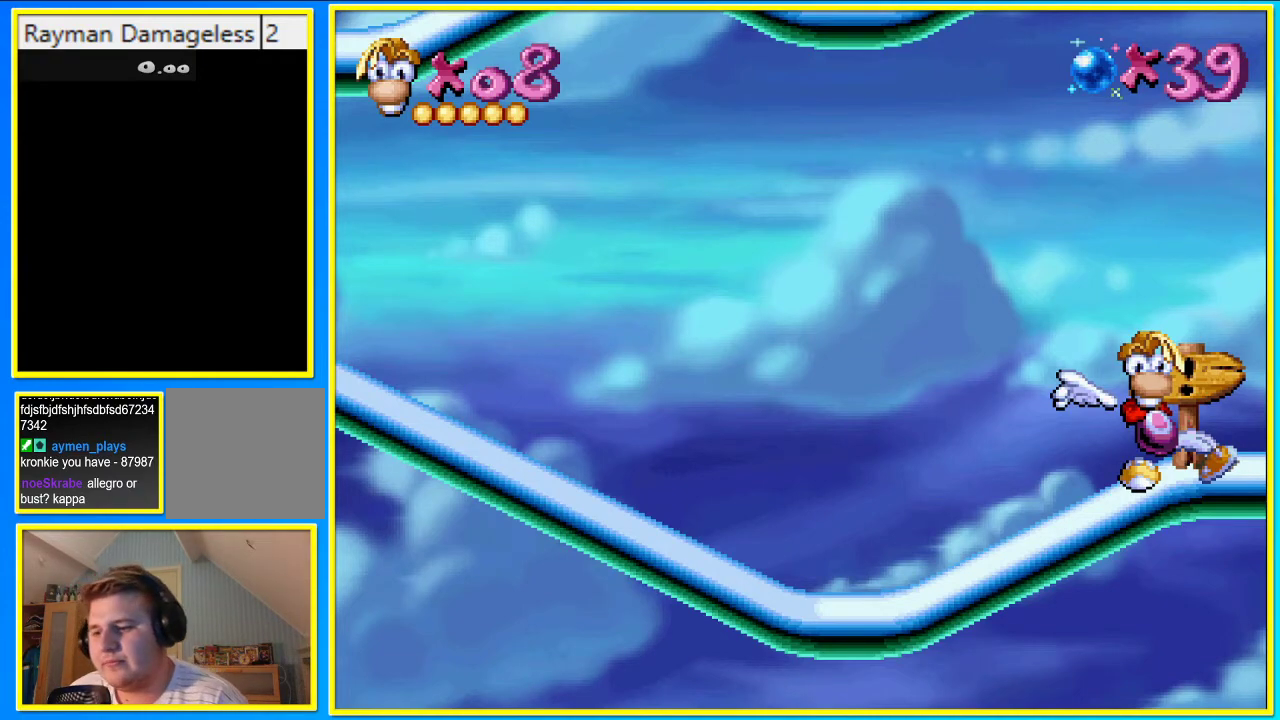
{"buttons": ["DPAD_RIGHT"], "left_stick": "center", "right_stick": "center", "events": []}
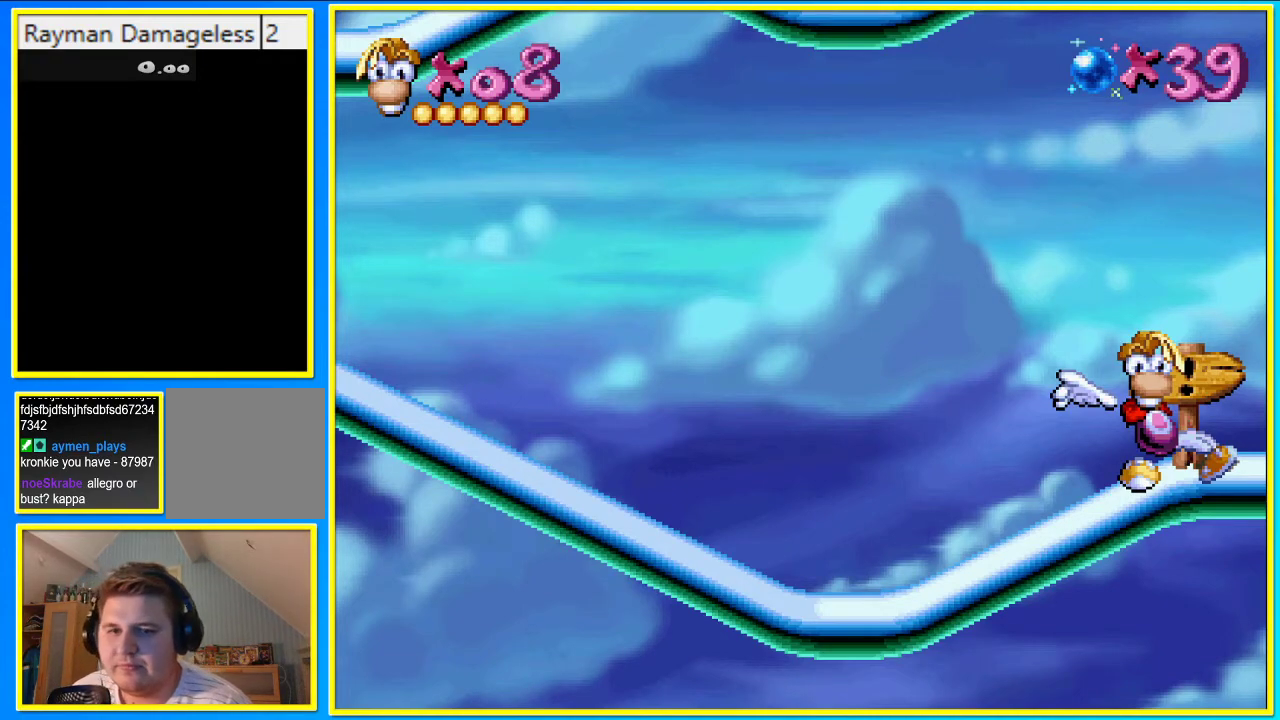
{"buttons": ["DPAD_RIGHT"], "left_stick": "center", "right_stick": "center", "events": []}
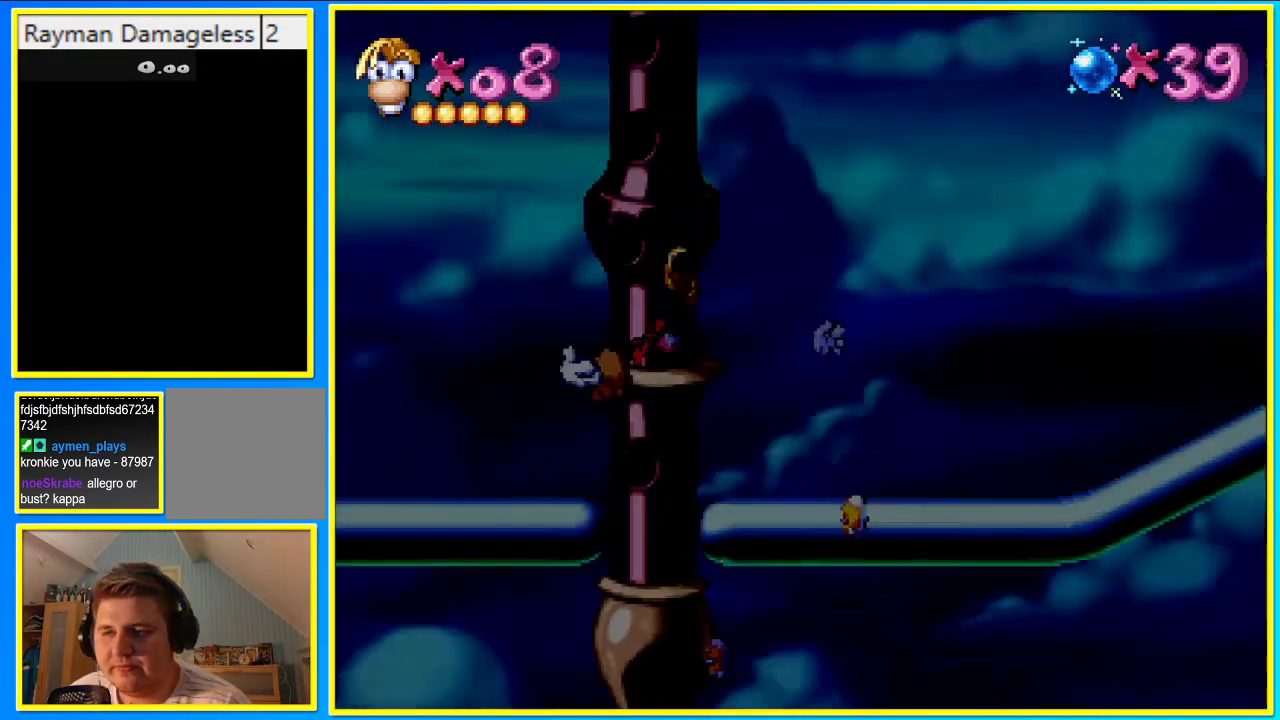
{"buttons": ["DPAD_RIGHT"], "left_stick": "center", "right_stick": "center", "events": []}
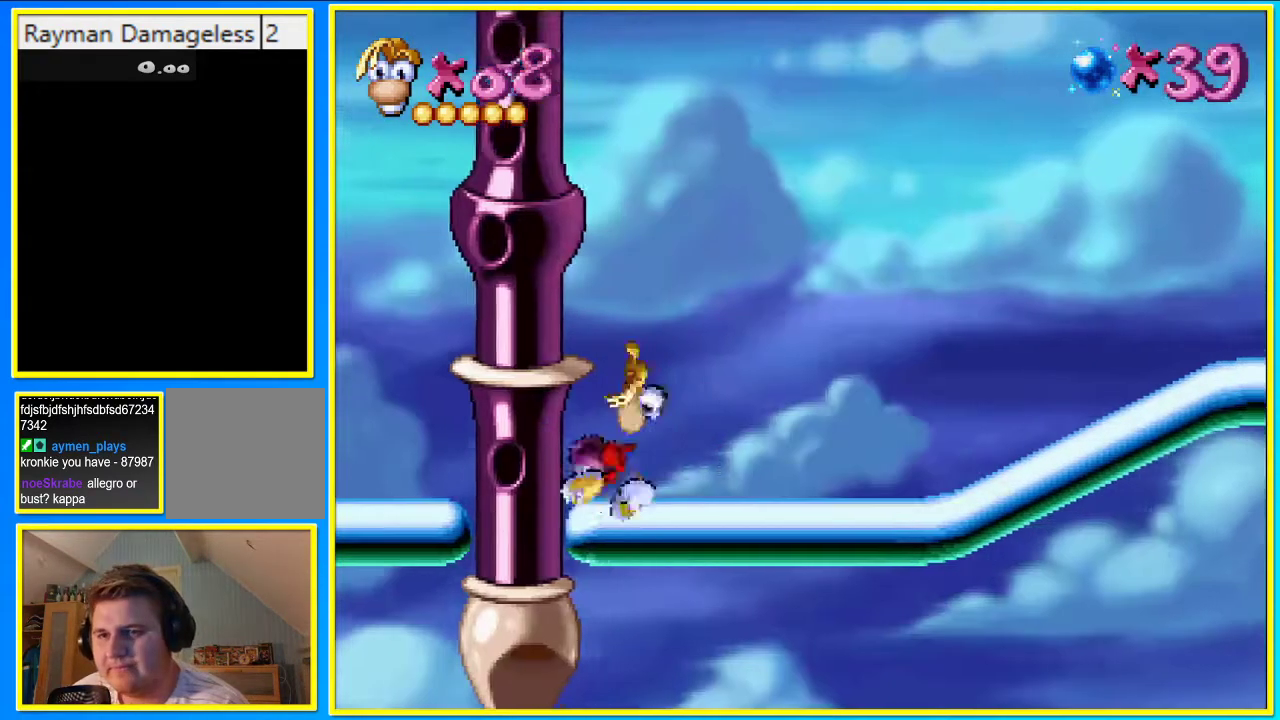
{"buttons": ["DPAD_RIGHT"], "left_stick": "center", "right_stick": "center", "events": [[168, "DPAD_DOWN", "down"], [402, "DPAD_DOWN", "up"]]}
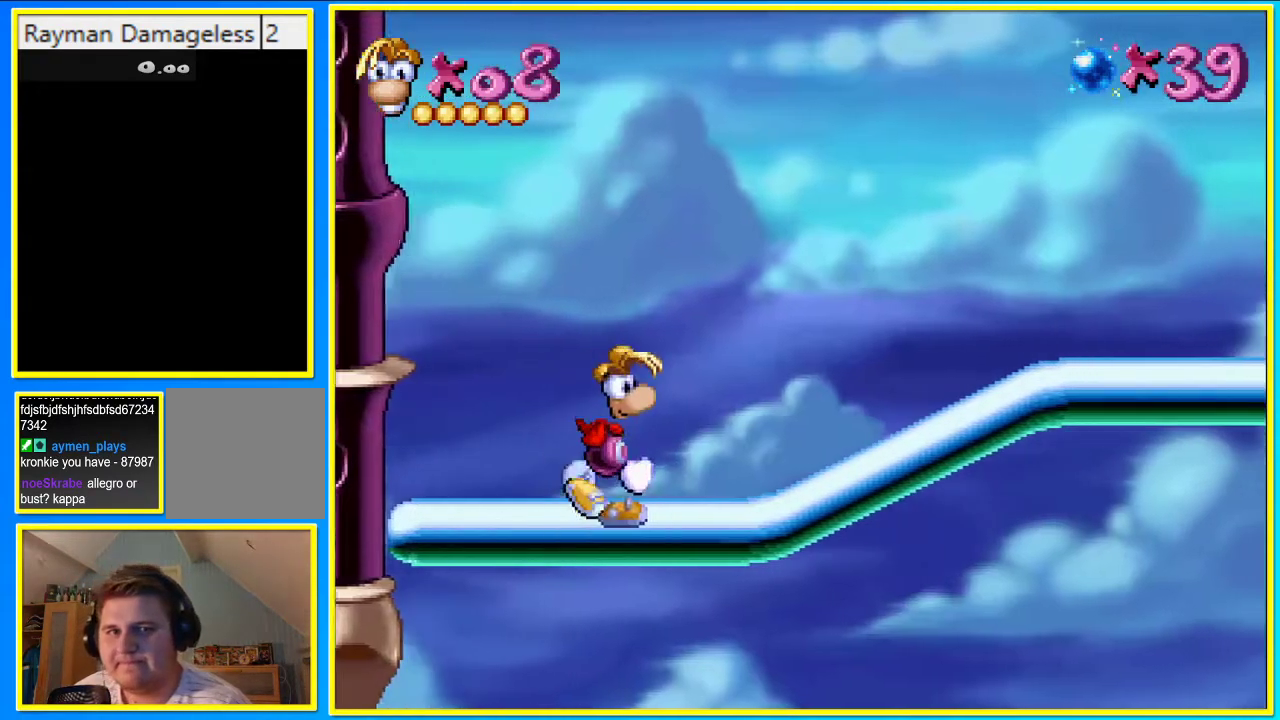
{"buttons": ["DPAD_RIGHT"], "left_stick": "center", "right_stick": "center", "events": []}
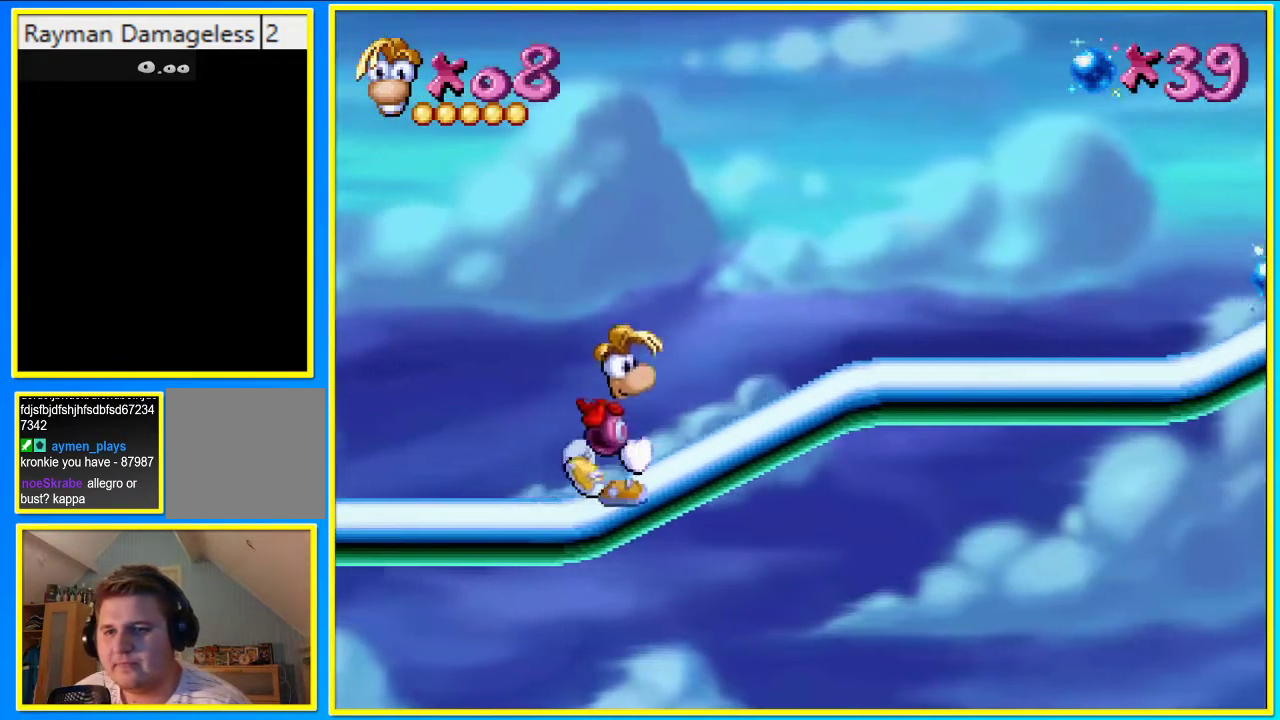
{"buttons": ["DPAD_LEFT"], "left_stick": "center", "right_stick": "center", "events": [[436, "DPAD_RIGHT", "up"], [470, "DPAD_LEFT", "down"]]}
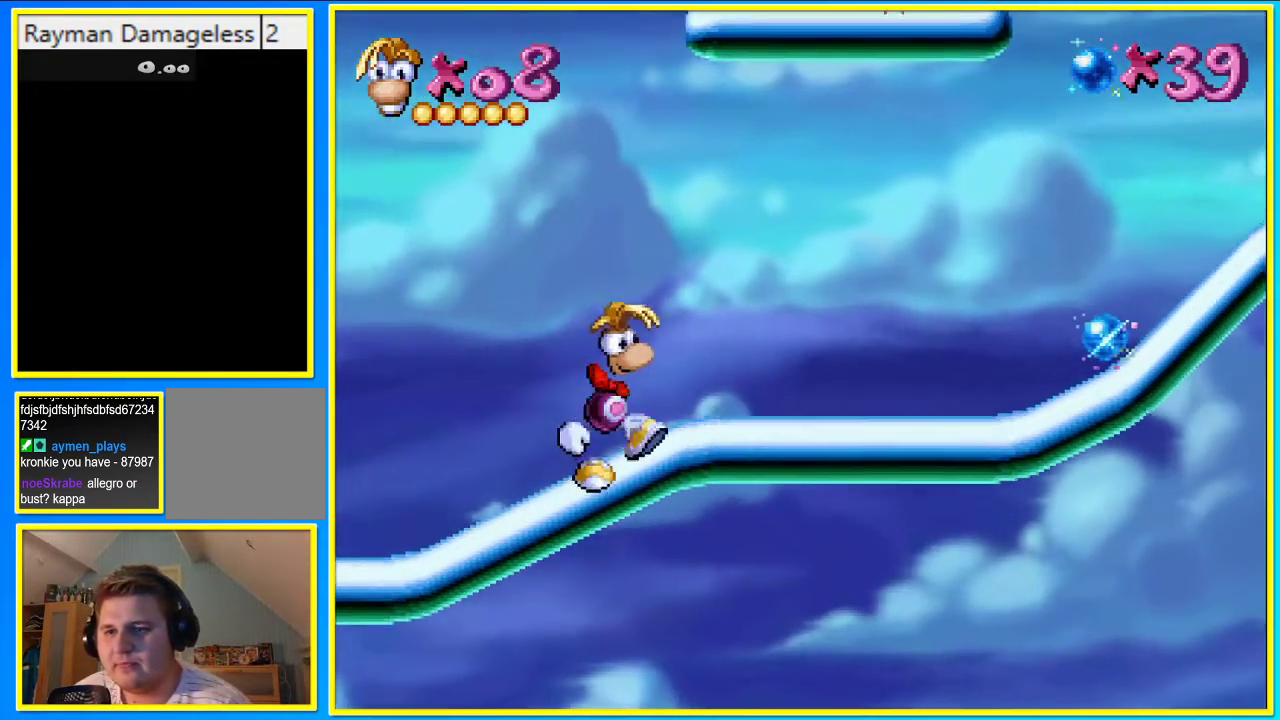
{"buttons": ["DPAD_LEFT"], "left_stick": "center", "right_stick": "center", "events": []}
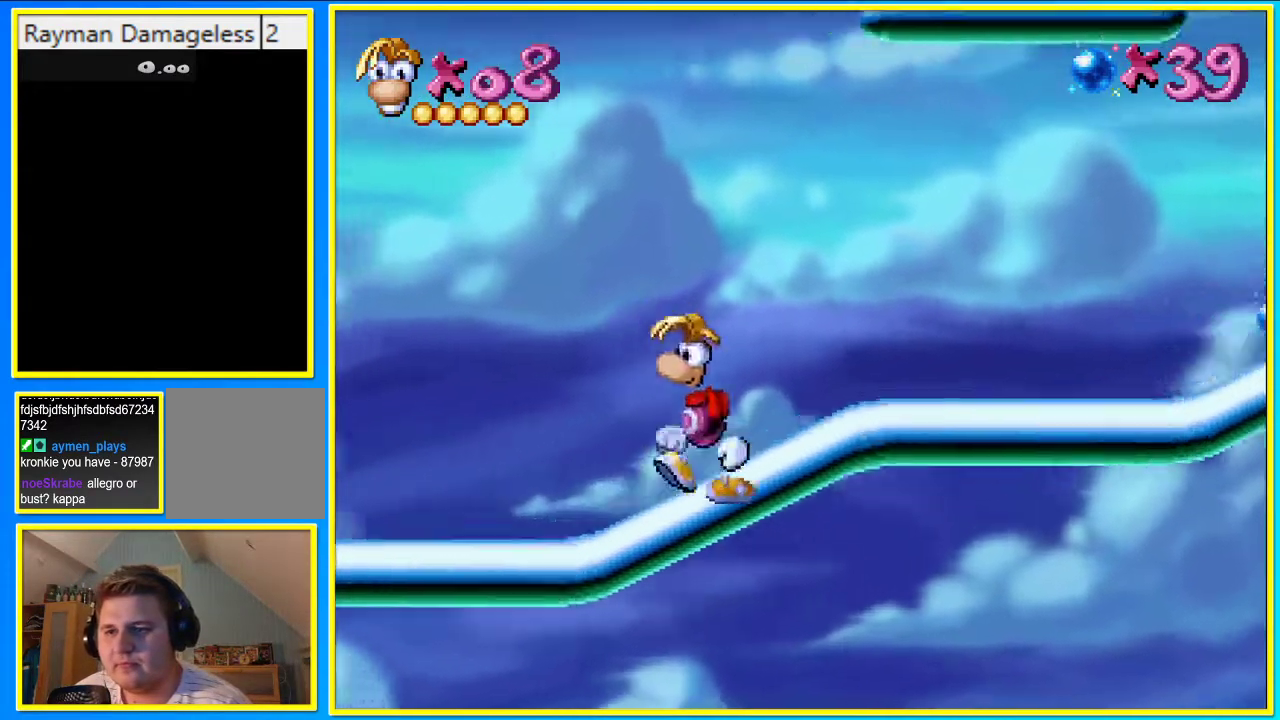
{"buttons": ["DPAD_RIGHT"], "left_stick": "center", "right_stick": "center", "events": [[402, "DPAD_RIGHT", "down"], [503, "DPAD_LEFT", "up"]]}
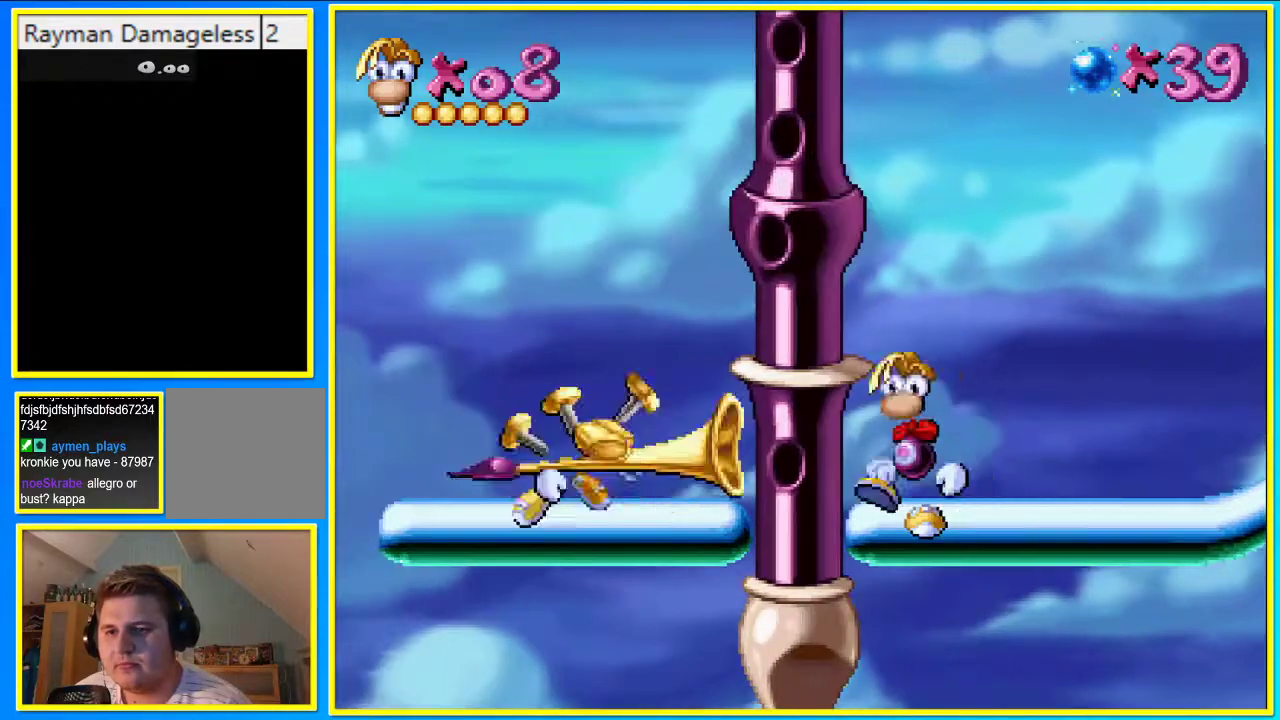
{"buttons": ["DPAD_RIGHT"], "left_stick": "center", "right_stick": "center", "events": []}
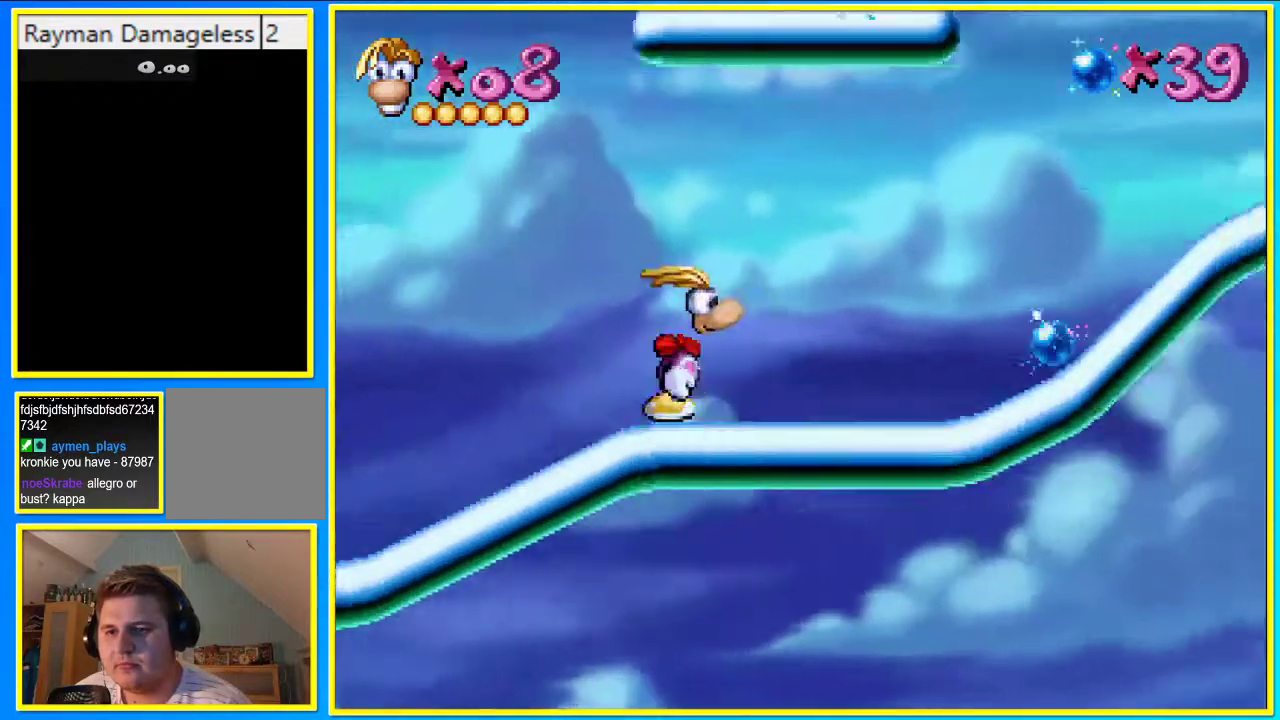
{"buttons": ["DPAD_RIGHT"], "left_stick": "center", "right_stick": "center", "events": []}
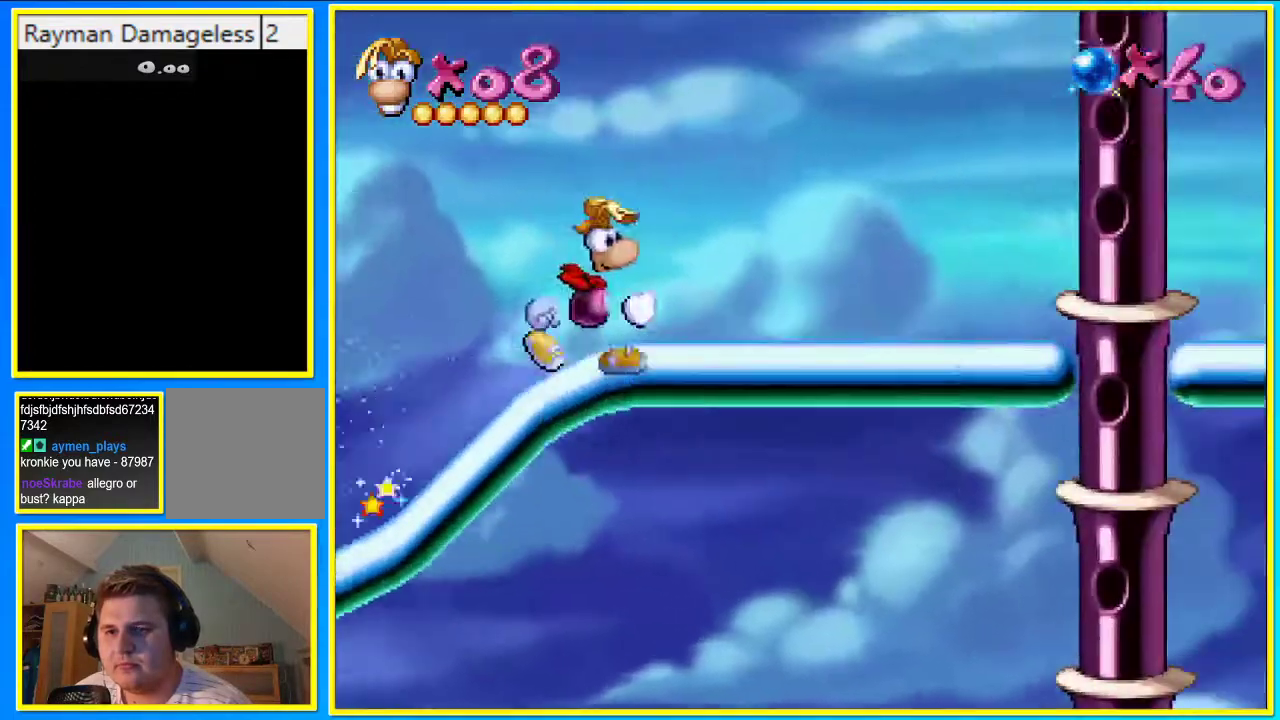
{"buttons": ["DPAD_RIGHT"], "left_stick": "center", "right_stick": "center", "events": []}